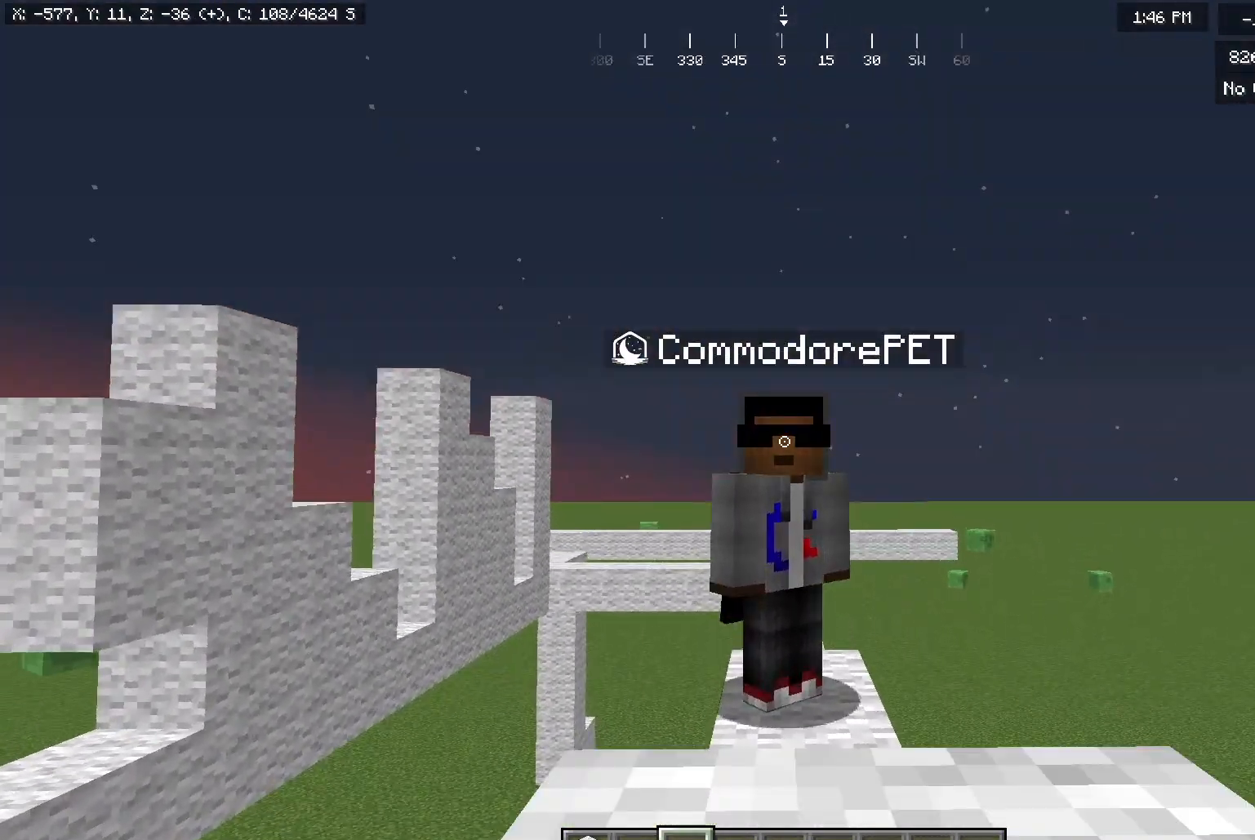
Gameplay with keyboard and mouse; each line is a JSON object with the keys and mouse buttons held at the frame after it. "events" lists presses ("down") and releases ("up") of "a", "d", "s", "w", "mouse_left" and "mouse_right" between this image and that frame as [ms after this image, input, new state], when the widget could be followed in between. "mouse_left", "mouse_right" = the "left", "right" buttons of the "mouse" list. No other keys are recorded. Fast repeated clicks can show as one long hold. Mouse movement is not recorded.
{"keys": ["w"], "mouse": [], "events": [[383, "w", "down"]]}
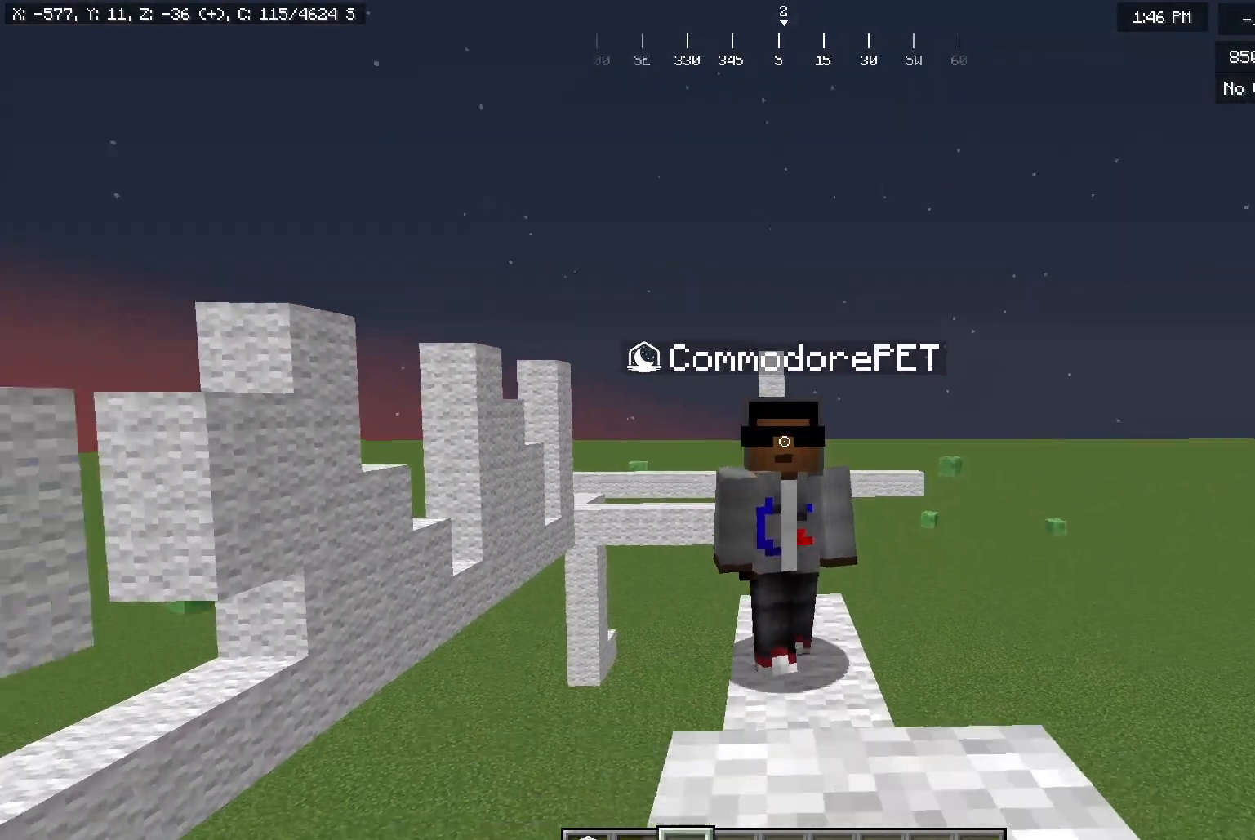
{"keys": ["w"], "mouse": [], "events": []}
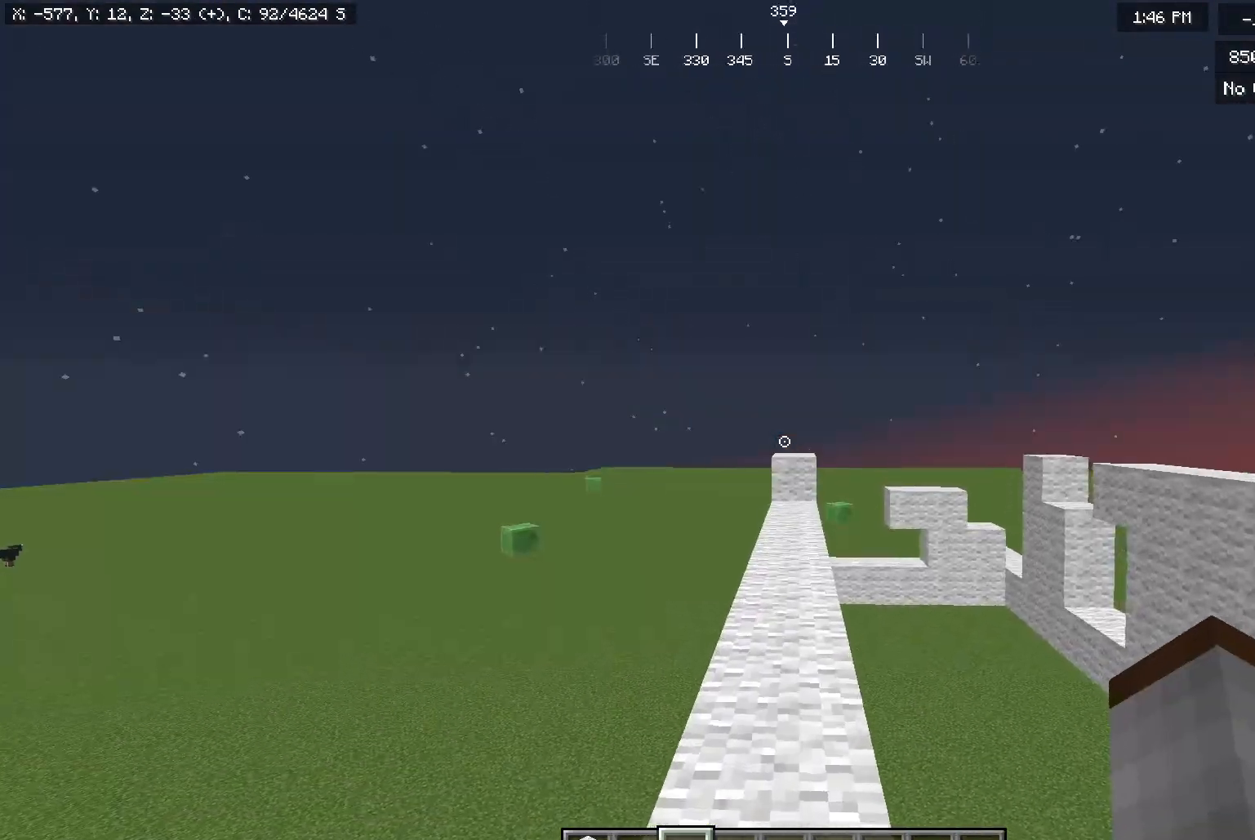
{"keys": ["w"], "mouse": [], "events": []}
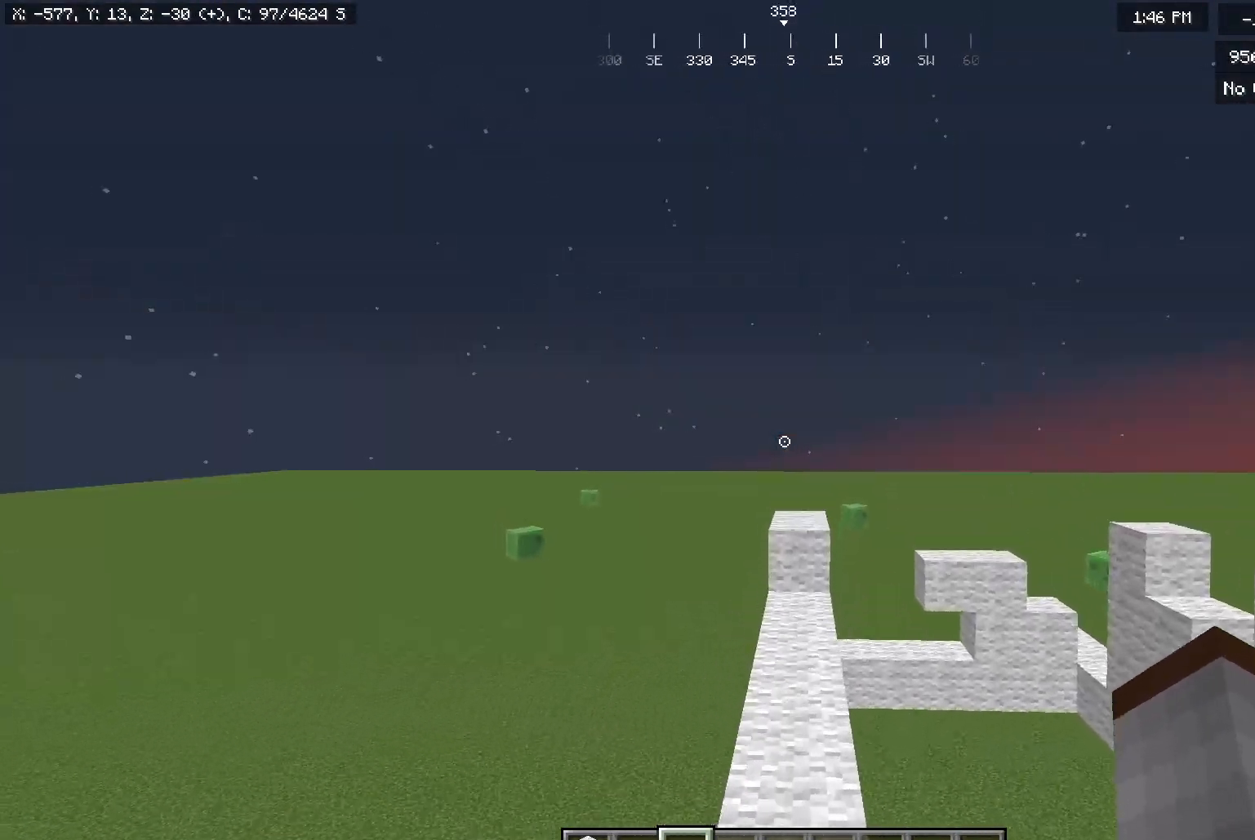
{"keys": ["w"], "mouse": [], "events": []}
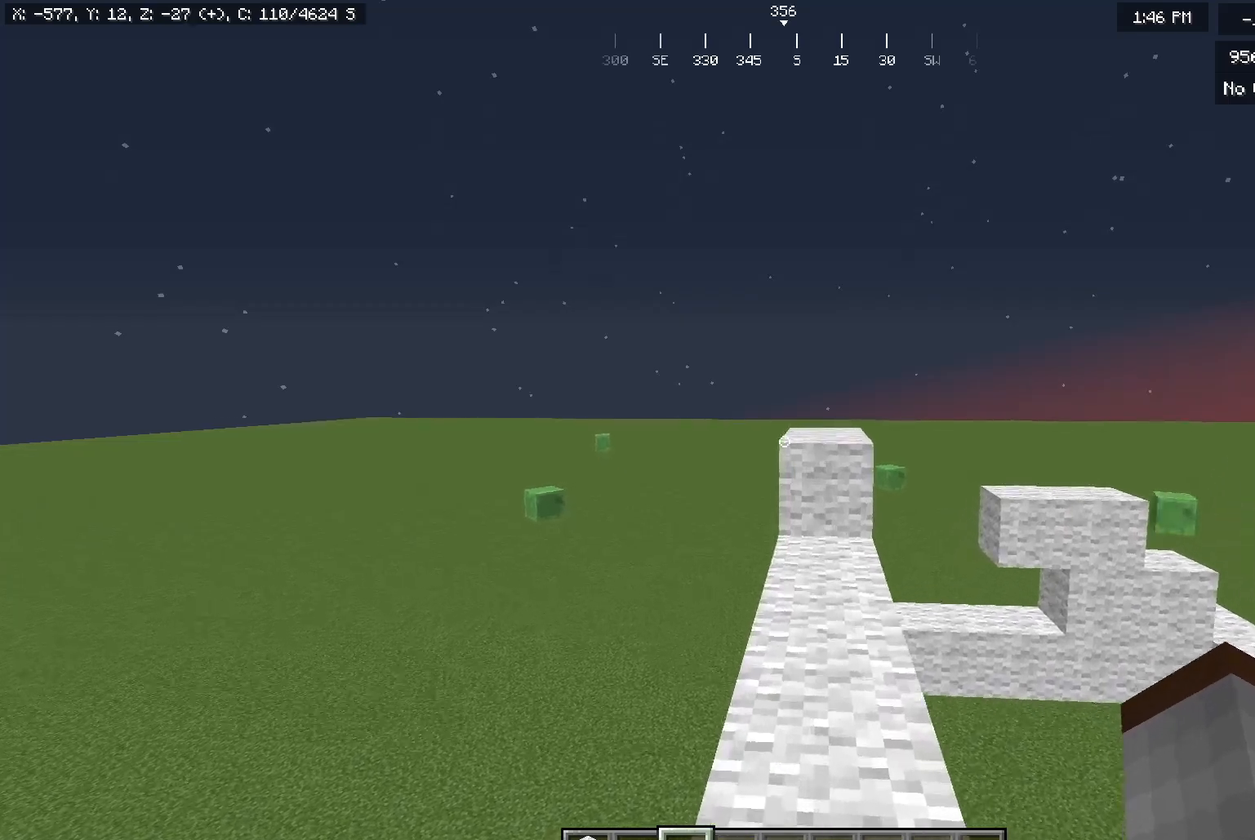
{"keys": ["w"], "mouse": [], "events": []}
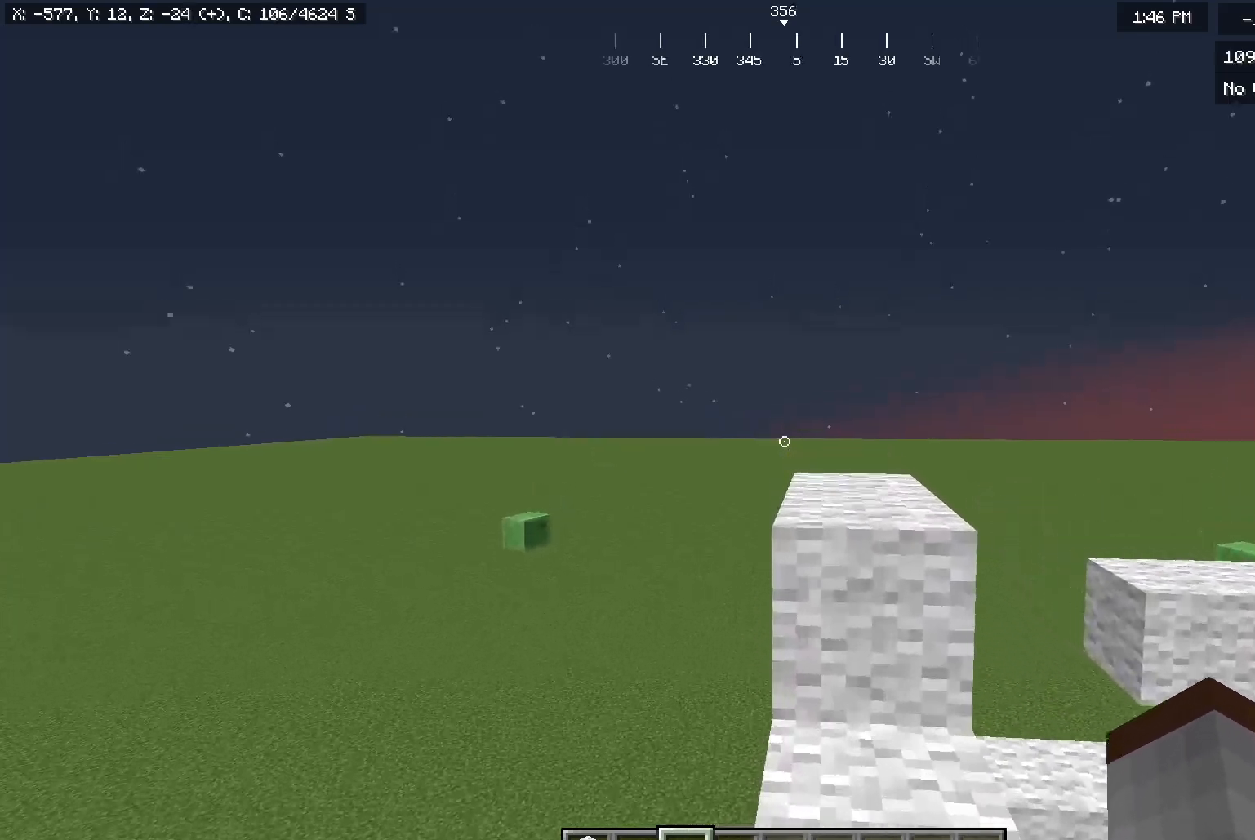
{"keys": ["w"], "mouse": [], "events": []}
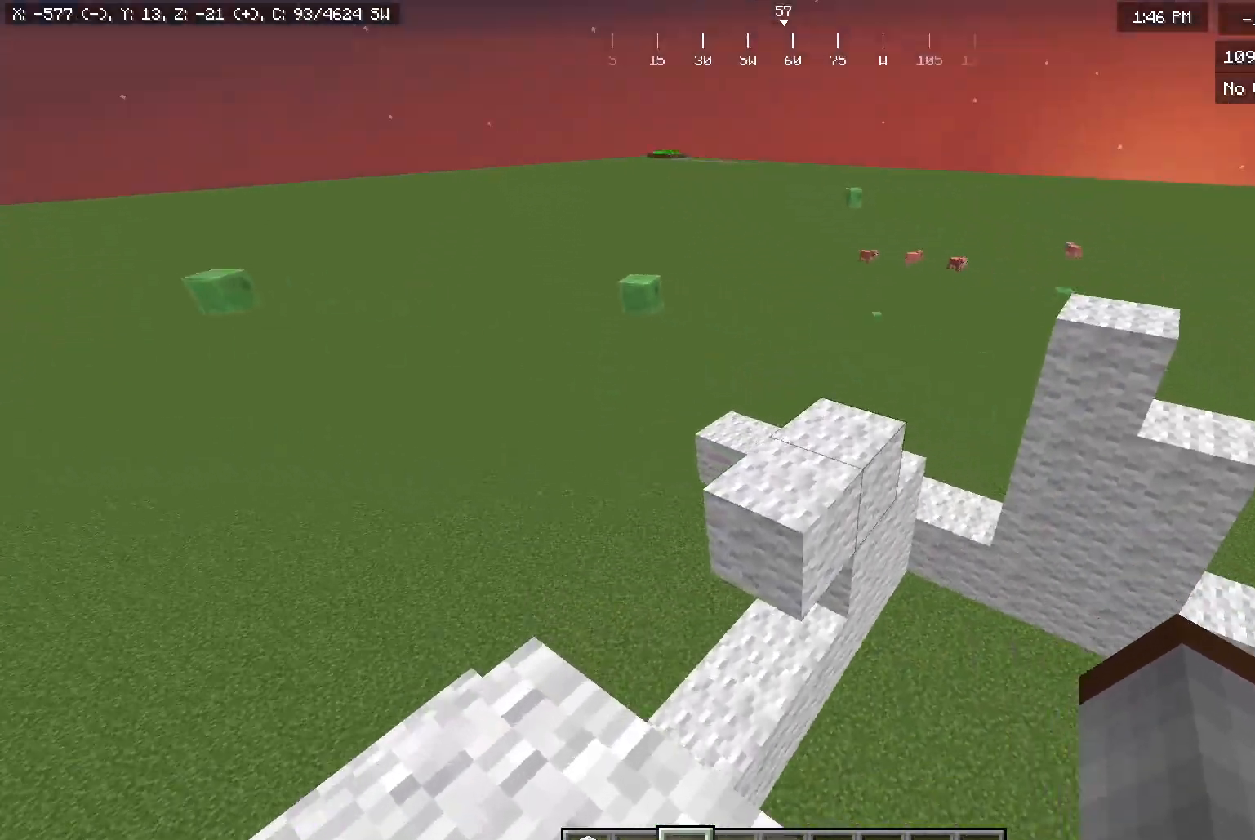
{"keys": ["w"], "mouse": [], "events": [[300, "d", "down"], [367, "d", "up"]]}
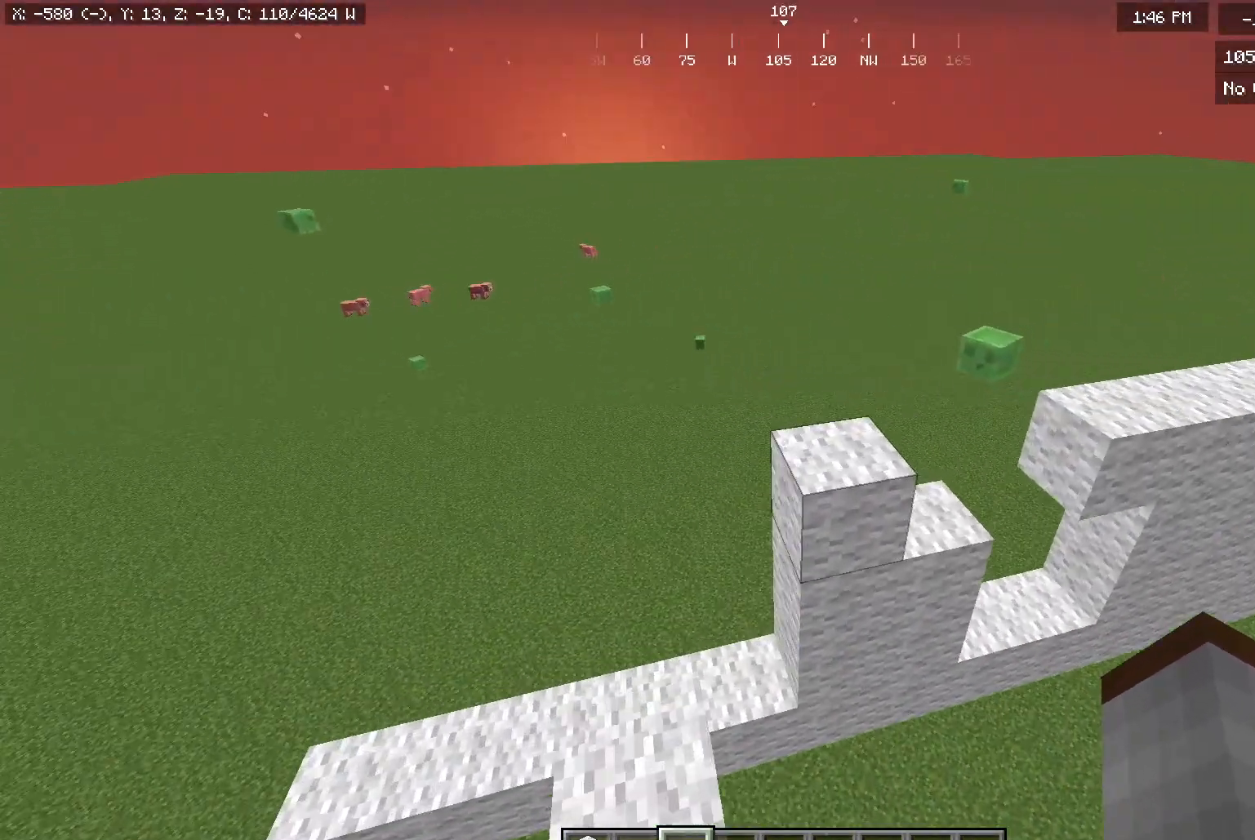
{"keys": ["d", "w"], "mouse": [], "events": [[467, "d", "down"]]}
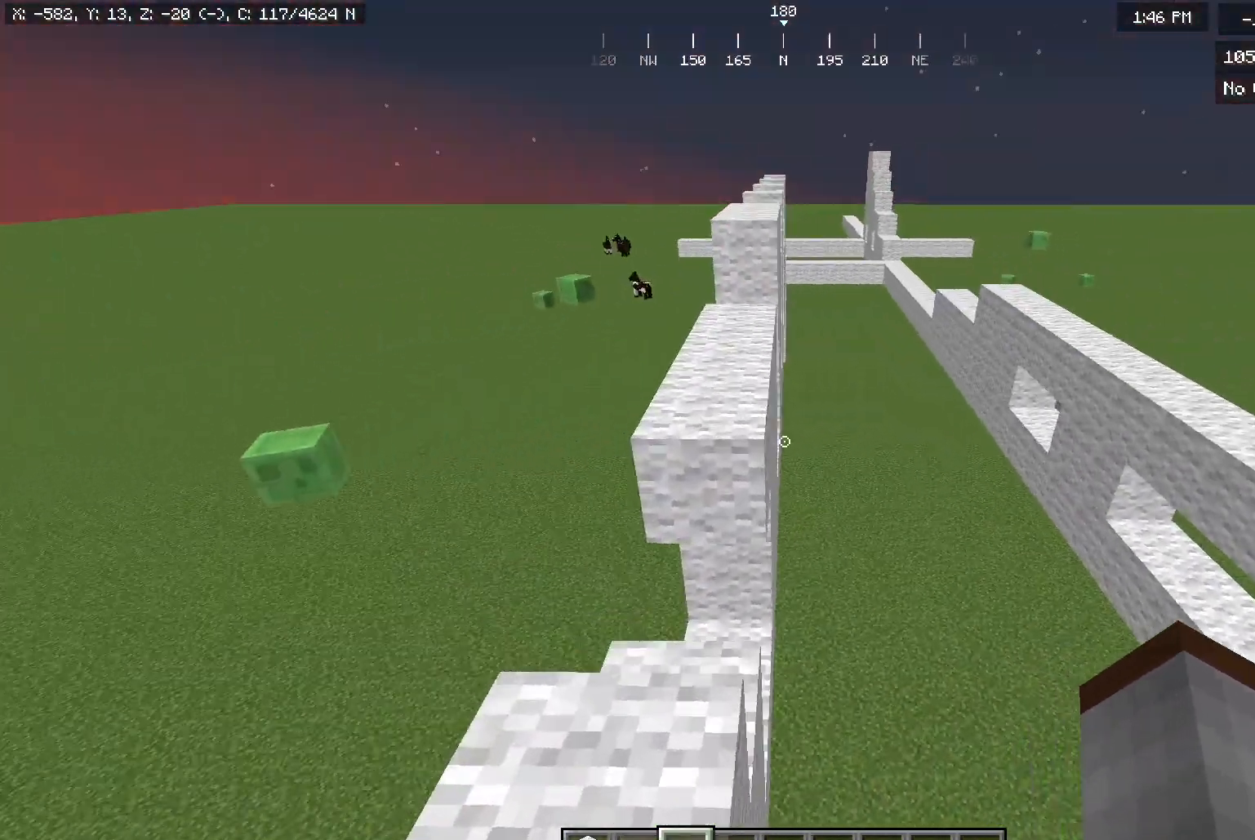
{"keys": ["w"], "mouse": [], "events": [[133, "d", "up"]]}
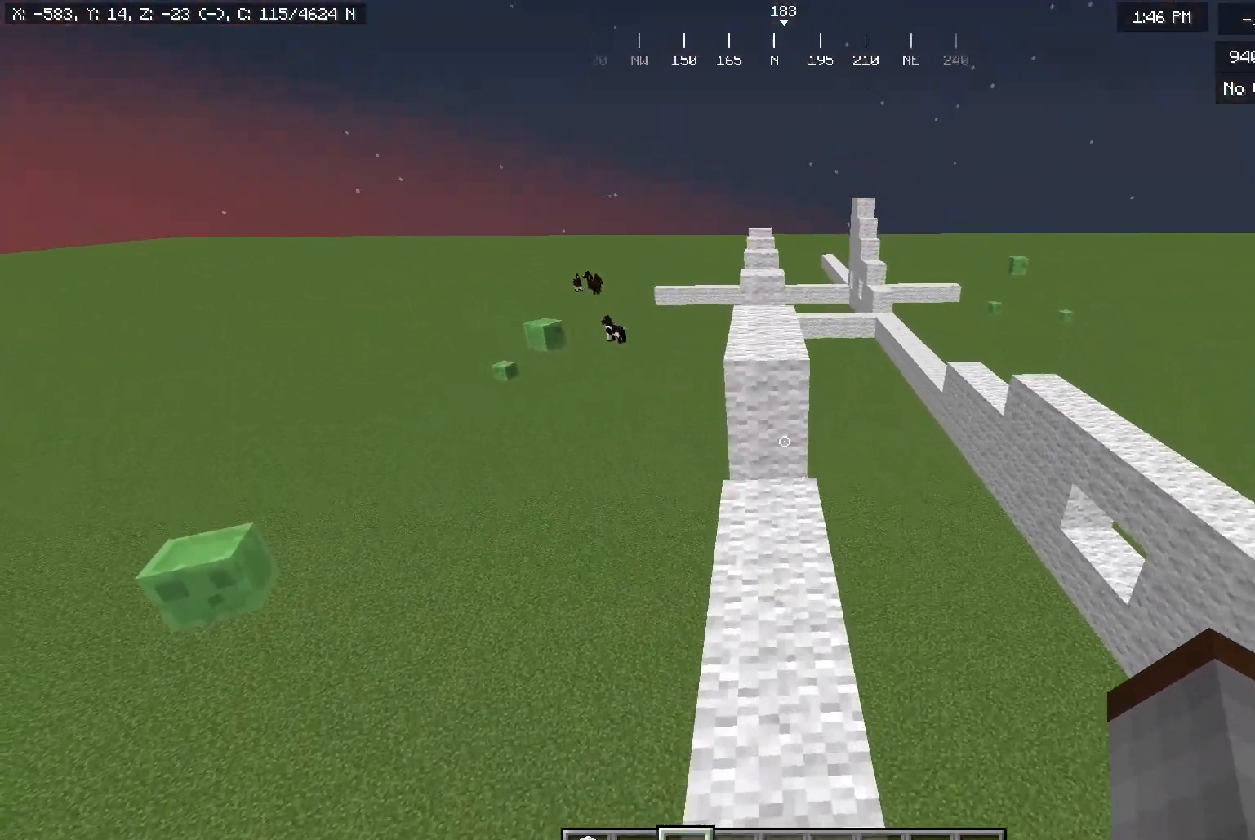
{"keys": ["w"], "mouse": ["right"], "events": [[450, "mouse_right", "down"]]}
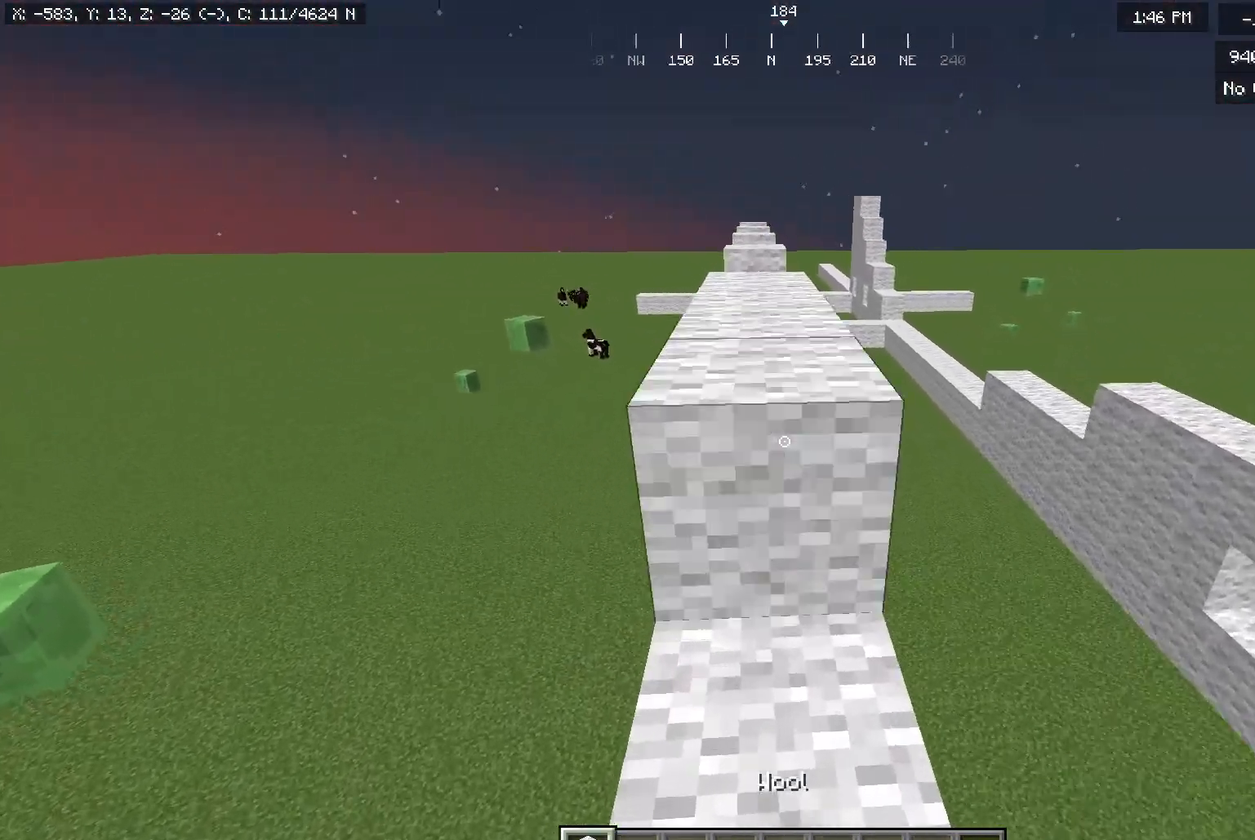
{"keys": ["w"], "mouse": [], "events": [[133, "mouse_right", "up"]]}
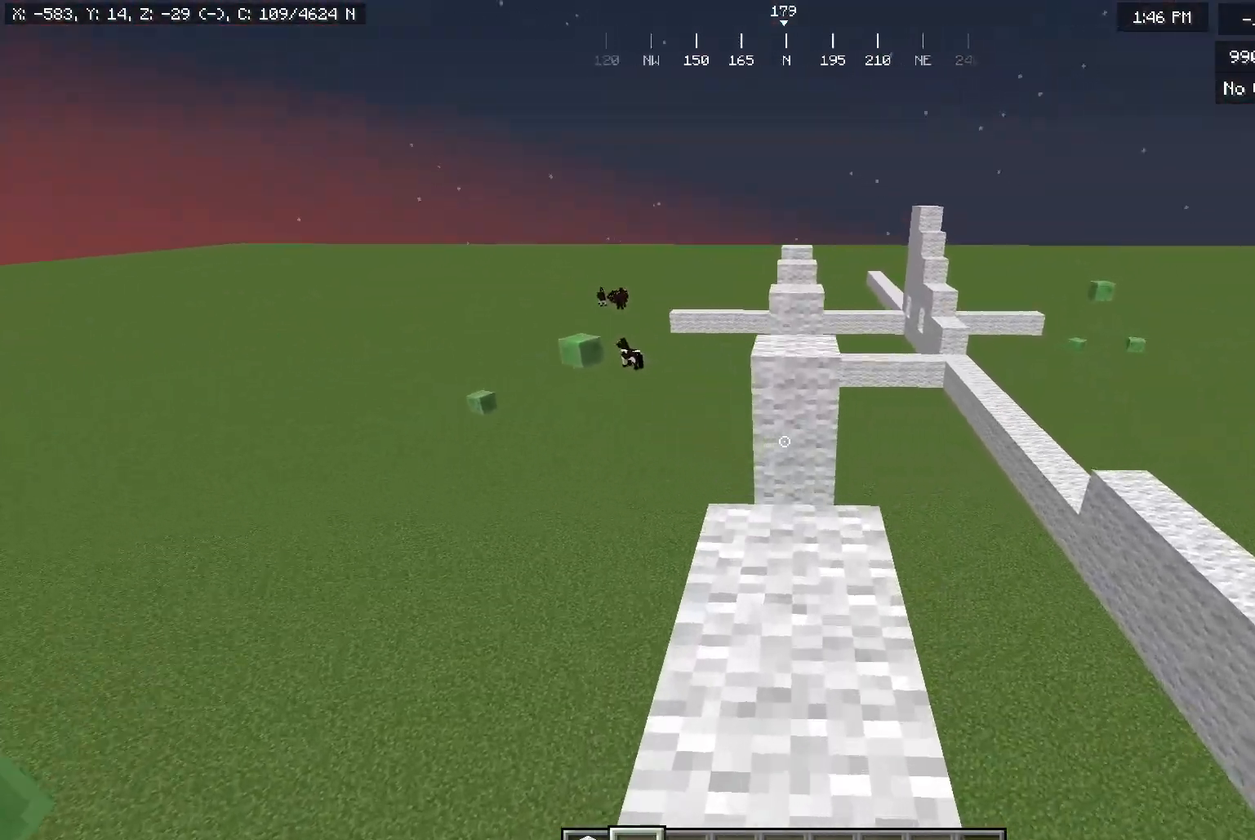
{"keys": ["w"], "mouse": [], "events": [[317, "mouse_right", "down"], [500, "mouse_right", "up"]]}
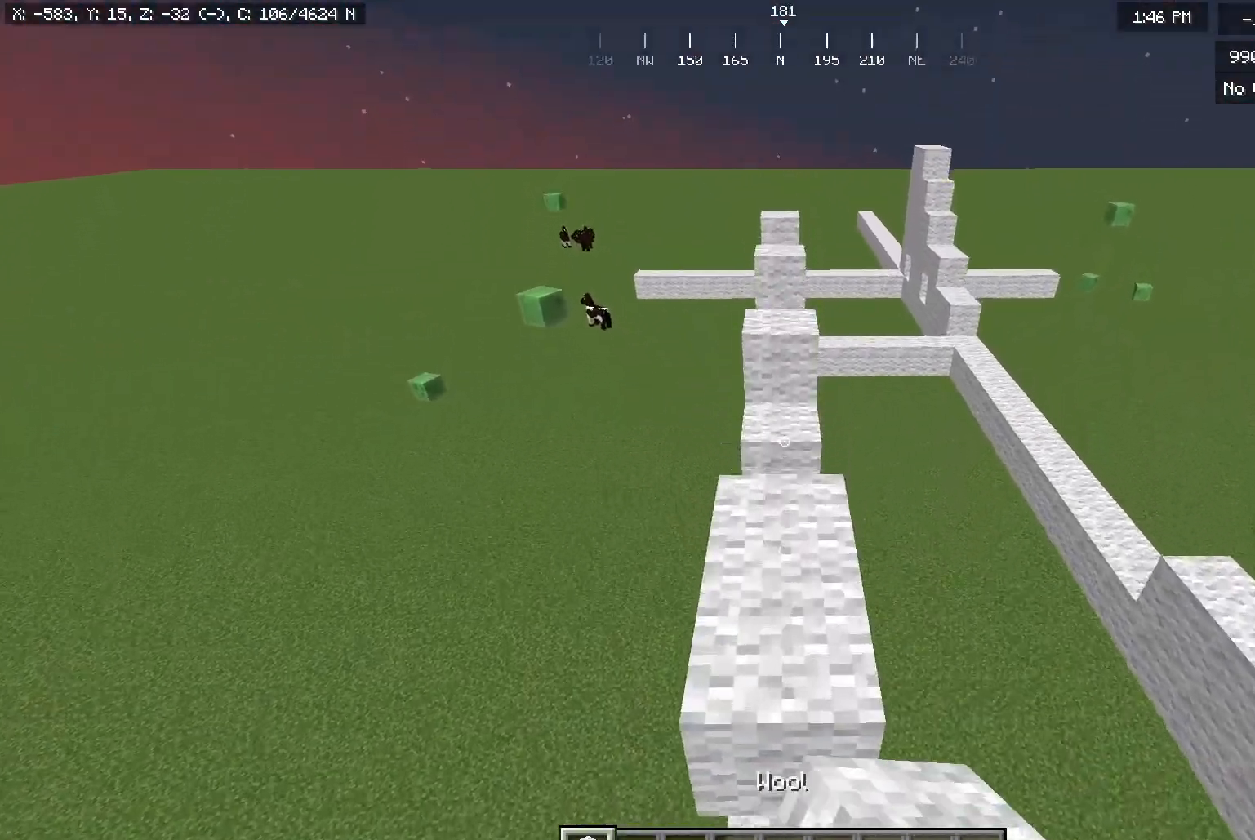
{"keys": ["w"], "mouse": ["right"], "events": [[450, "mouse_right", "down"]]}
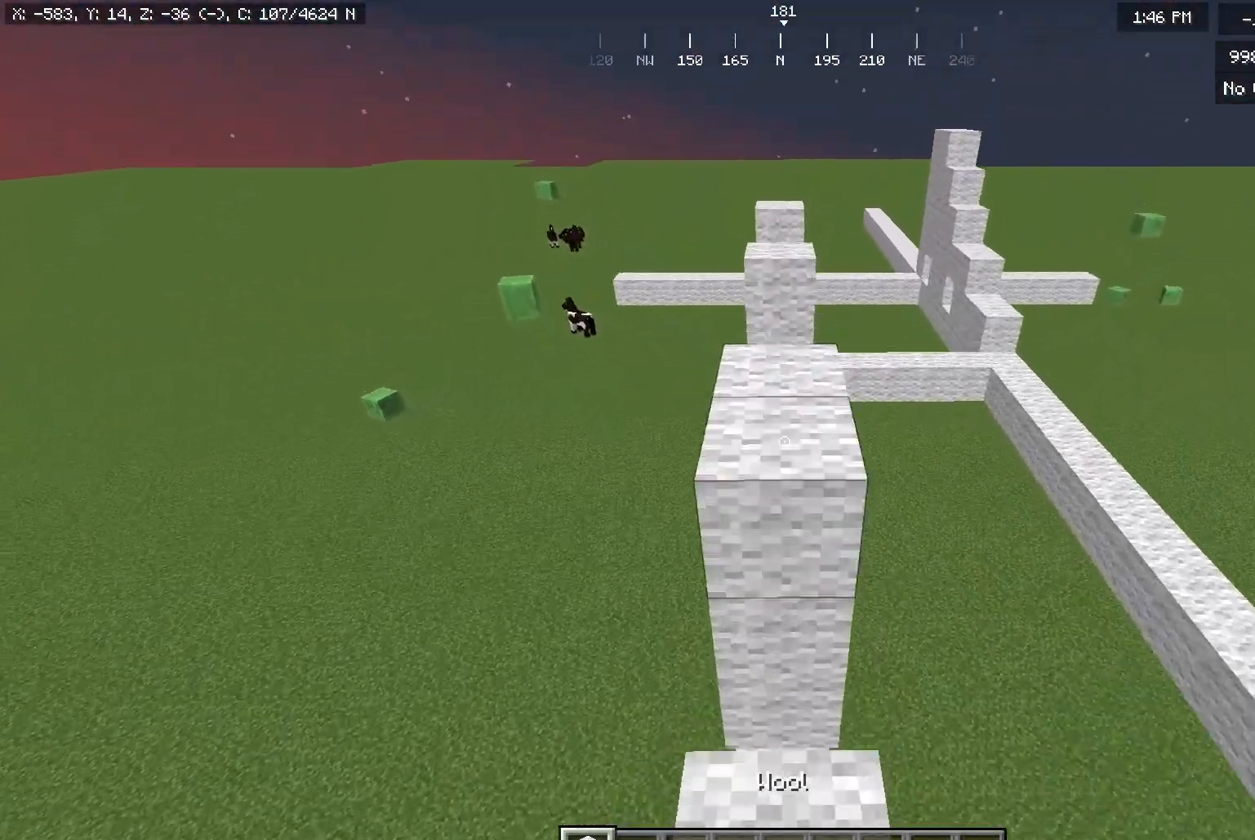
{"keys": ["w"], "mouse": [], "events": [[133, "mouse_right", "up"]]}
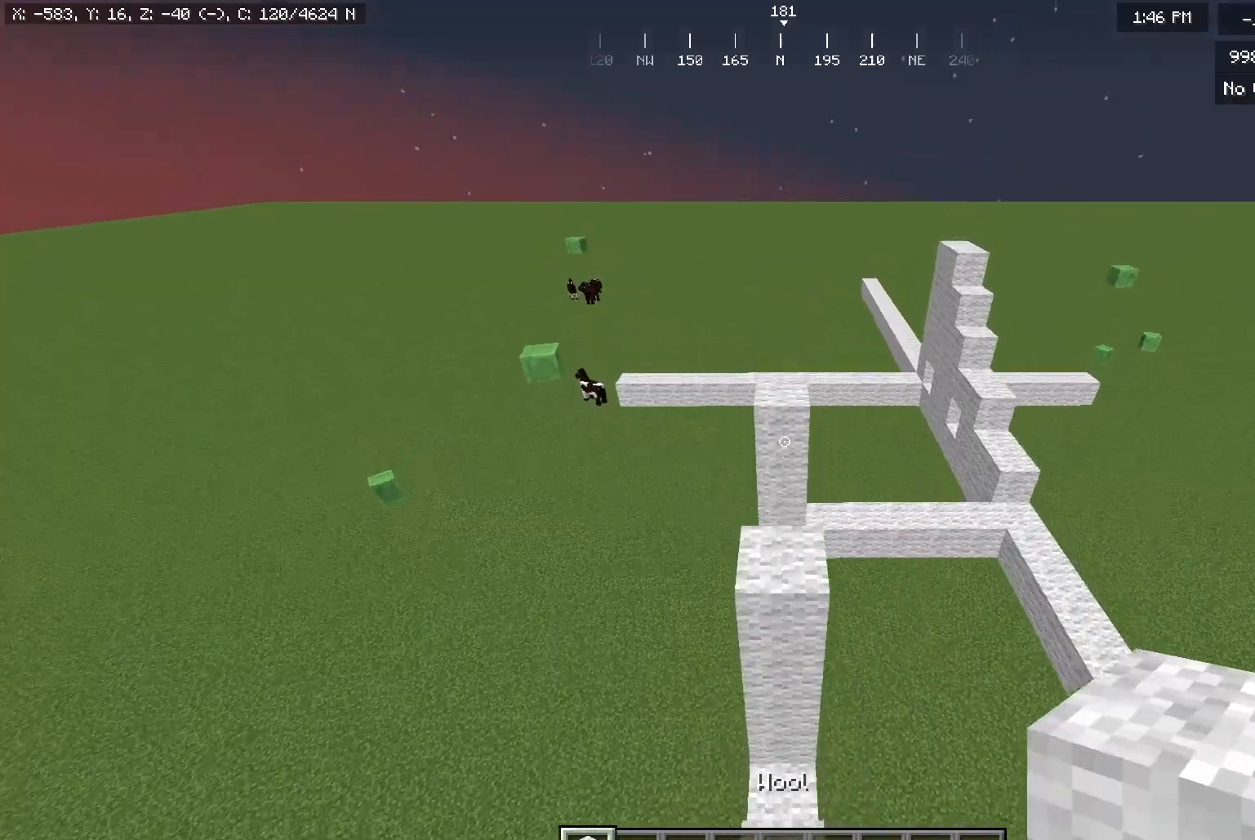
{"keys": ["w"], "mouse": [], "events": []}
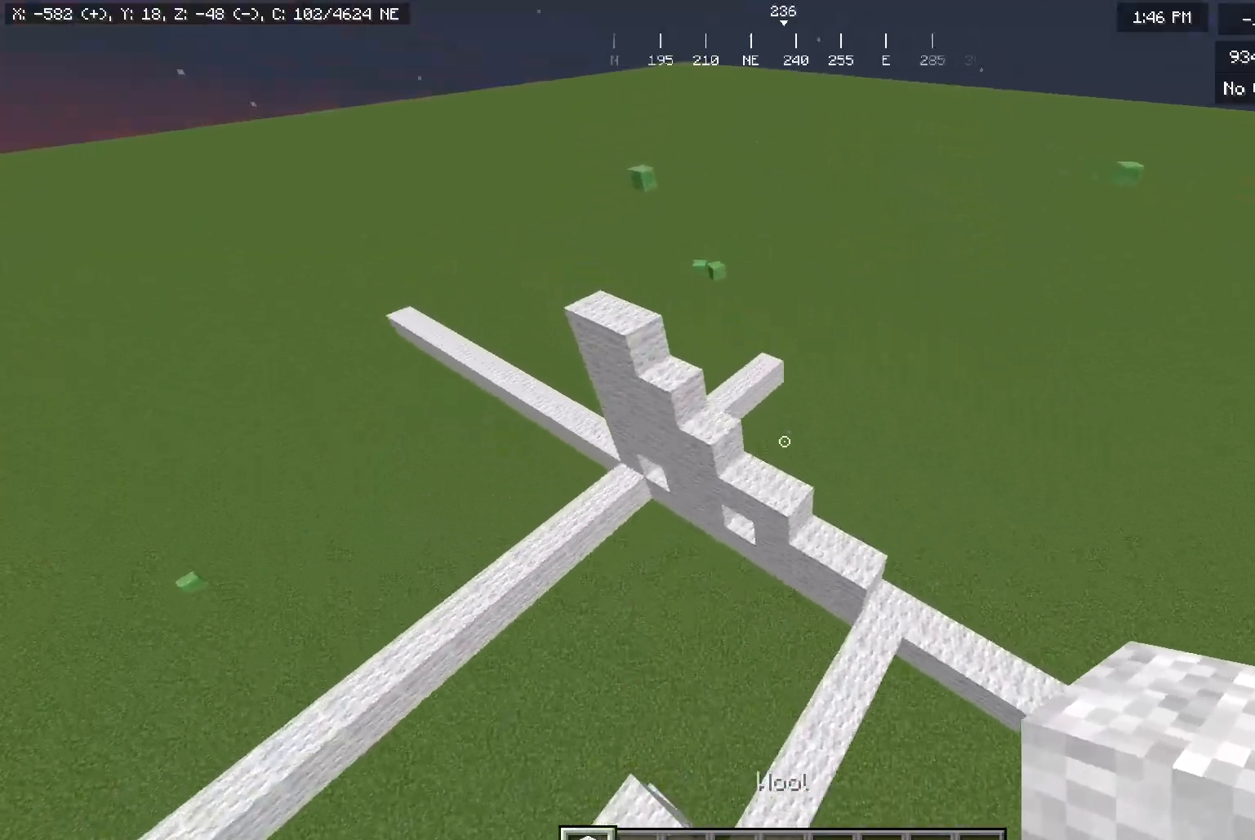
{"keys": [], "mouse": [], "events": [[233, "w", "up"]]}